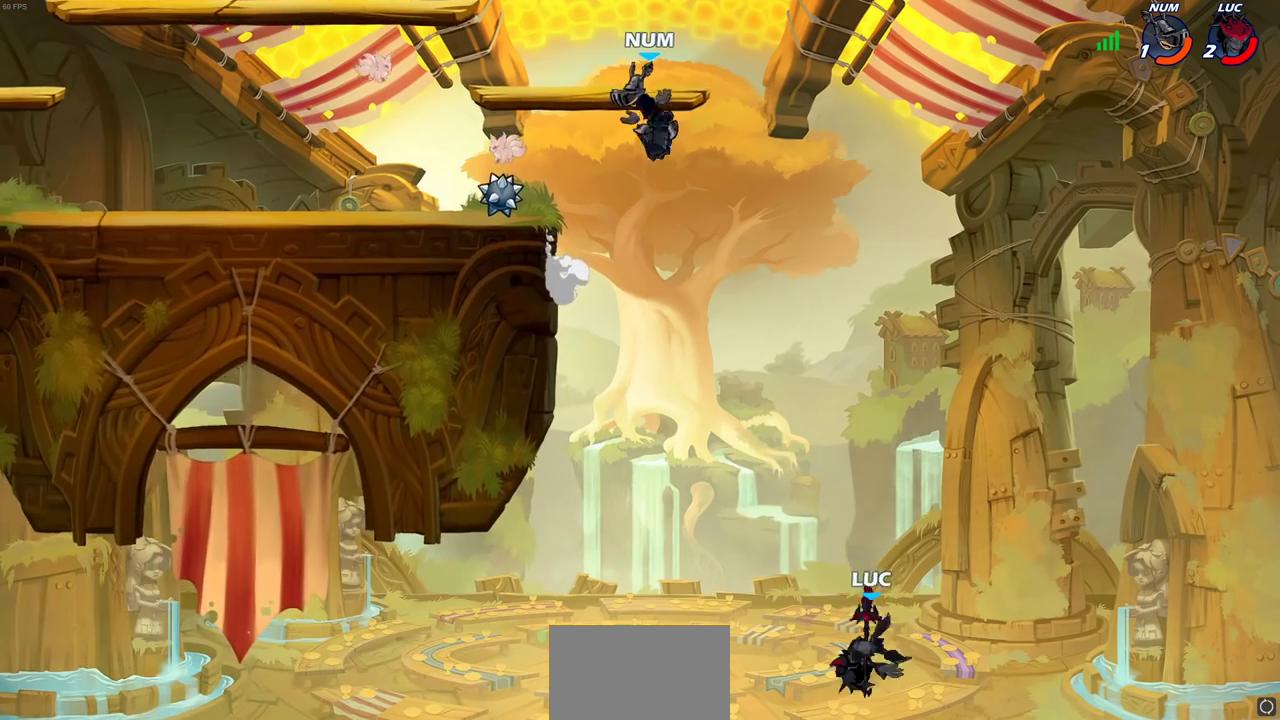
Gameplay with a controller (PlayStation layout); each line is a JSON object with the inputs held at the frame after it (dt_ms = milliseconds from this image to that frame). "events" lists button and stick changes between this image and that frame as [ms after this image, input, new state], when the widget could be followed in between.
{"dt_ms": 400, "buttons": ["CIRCLE"], "left_stick": "up-left", "right_stick": "center", "events": [[67, "CROSS", "down"], [133, "left_stick", "up-left"], [217, "CROSS", "up"], [283, "CROSS", "down"], [367, "CIRCLE", "down"], [383, "CROSS", "up"]]}
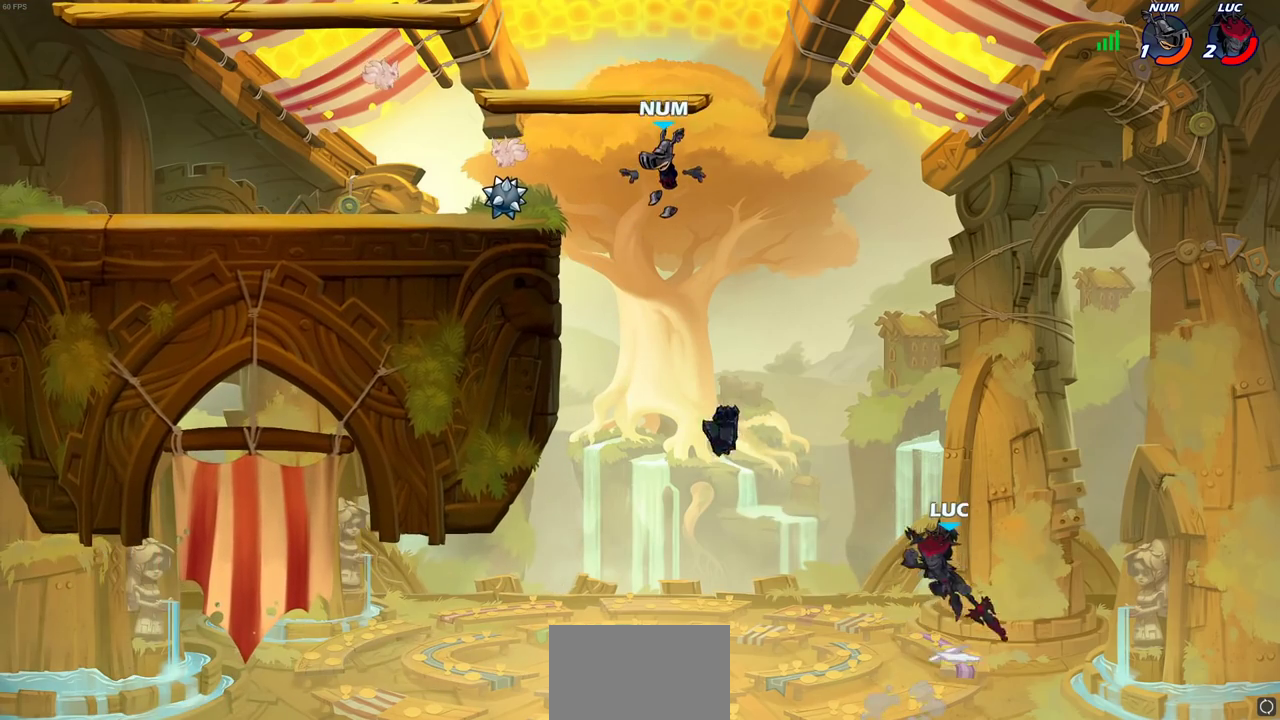
{"dt_ms": 500, "buttons": [], "left_stick": "up-right", "right_stick": "center", "events": [[117, "CIRCLE", "up"], [483, "left_stick", "up-right"]]}
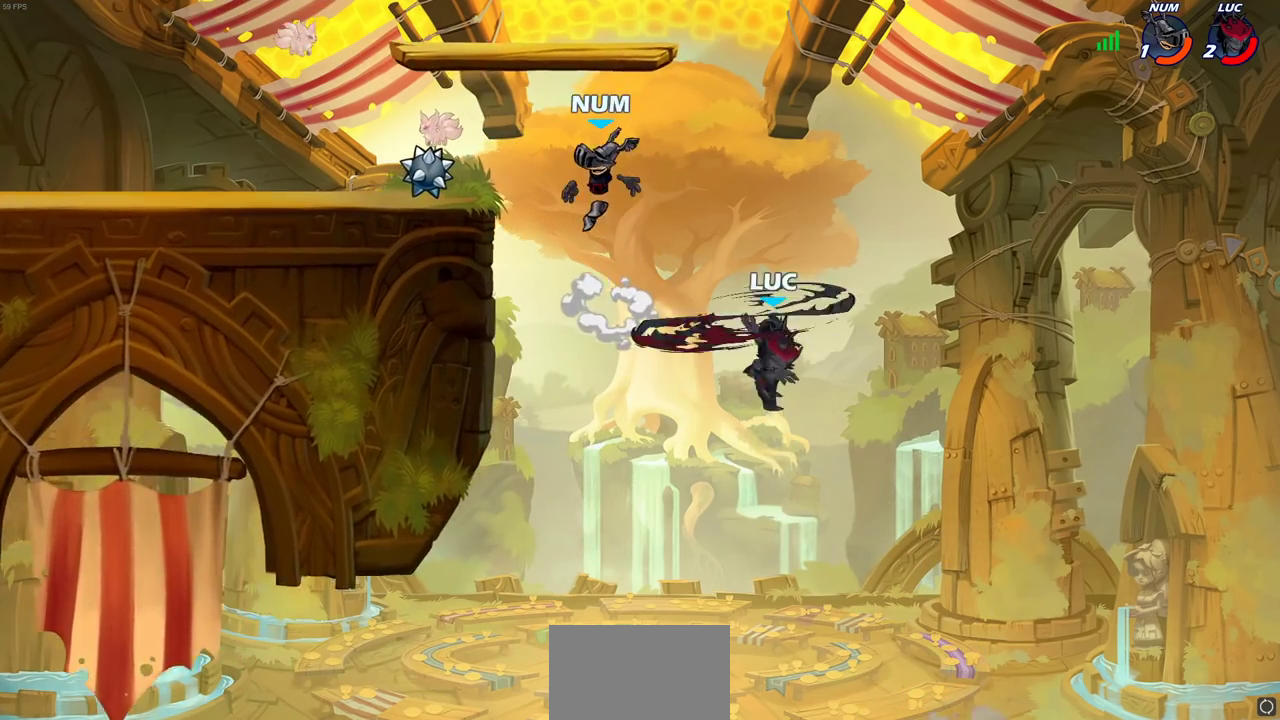
{"dt_ms": 500, "buttons": [], "left_stick": "down-left", "right_stick": "center", "events": [[50, "left_stick", "right"], [400, "left_stick", "left"], [450, "left_stick", "down-left"]]}
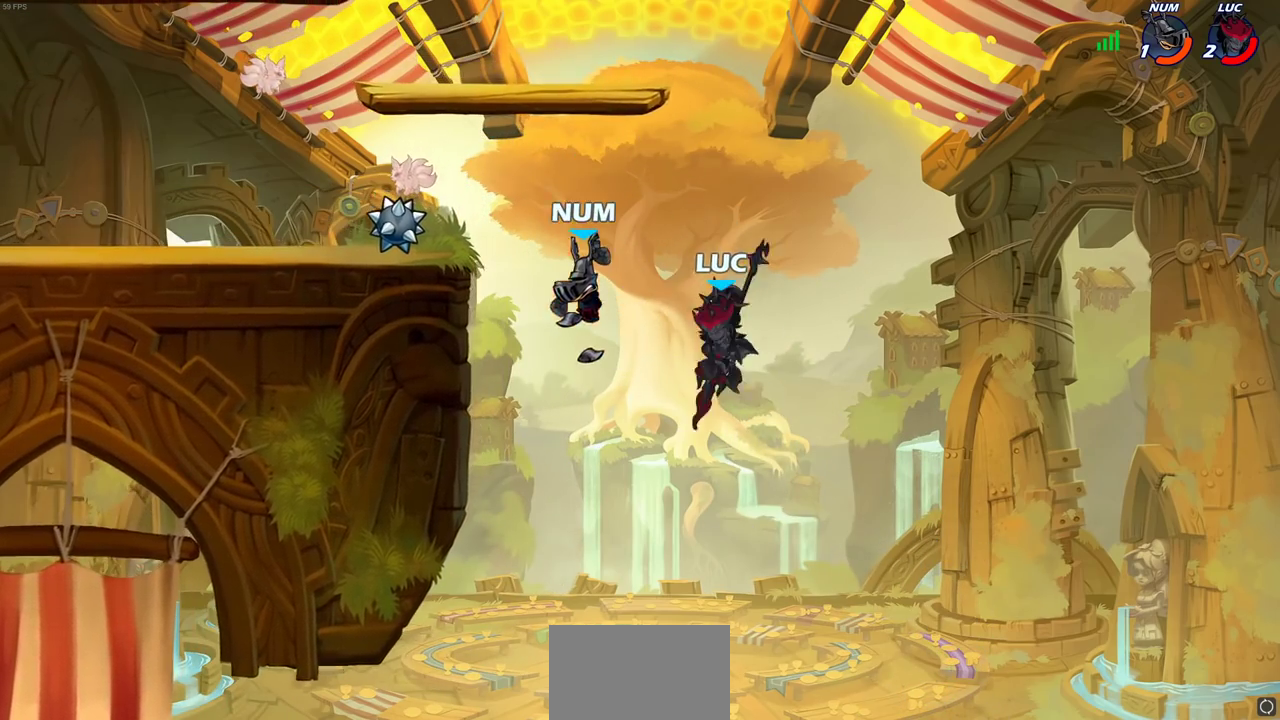
{"dt_ms": 500, "buttons": ["CIRCLE", "R2"], "left_stick": "center", "right_stick": "center", "events": [[150, "left_stick", "center"], [300, "R2", "down"], [400, "CIRCLE", "down"]]}
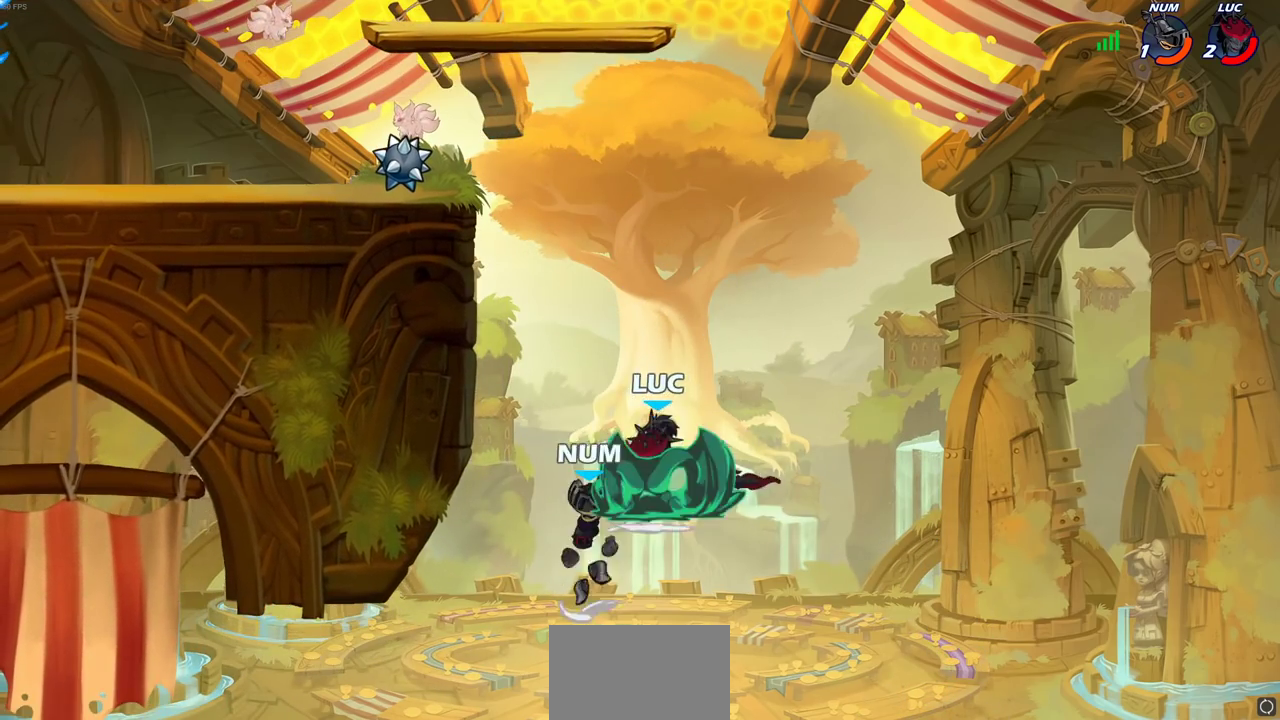
{"dt_ms": 700, "buttons": ["R2"], "left_stick": "left", "right_stick": "center", "events": [[600, "left_stick", "left"], [700, "CIRCLE", "up"]]}
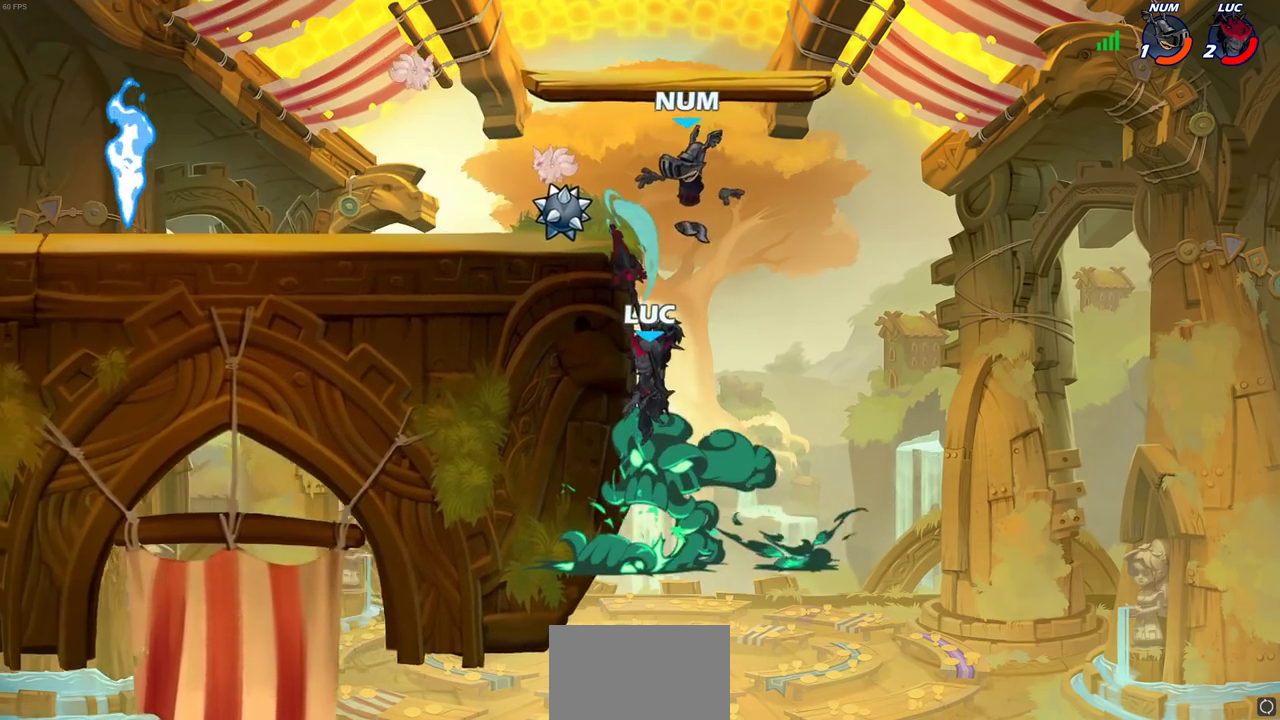
{"dt_ms": 300, "buttons": [], "left_stick": "left", "right_stick": "center", "events": [[50, "R2", "up"]]}
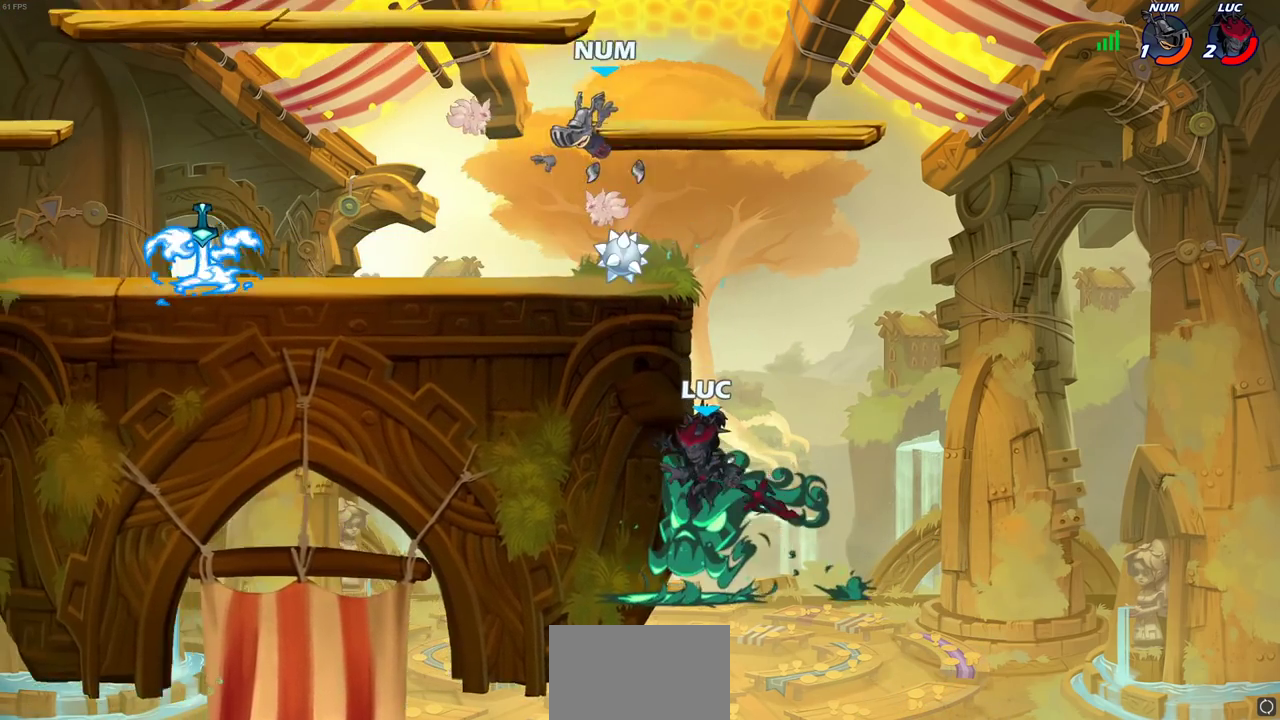
{"dt_ms": 400, "buttons": [], "left_stick": "left", "right_stick": "center", "events": [[233, "CROSS", "down"], [300, "CIRCLE", "down"], [333, "CROSS", "up"], [400, "CIRCLE", "up"]]}
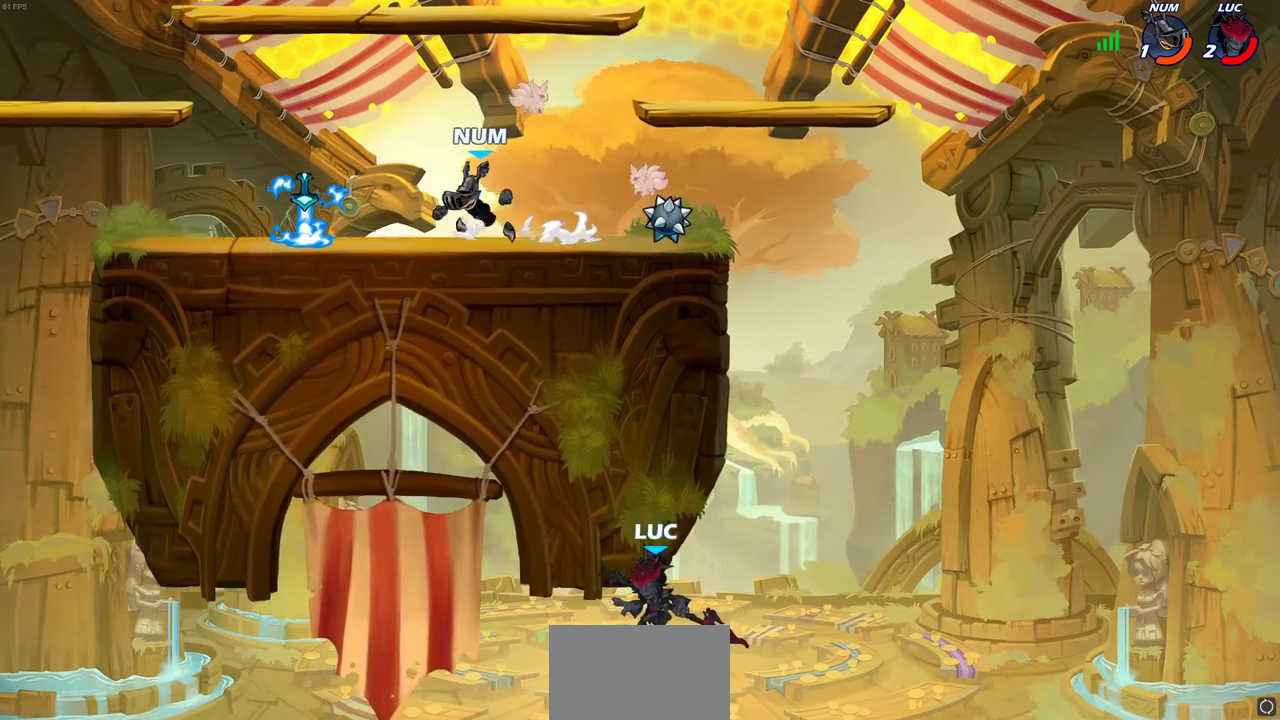
{"dt_ms": 600, "buttons": [], "left_stick": "up-left", "right_stick": "center", "events": [[17, "left_stick", "up-left"]]}
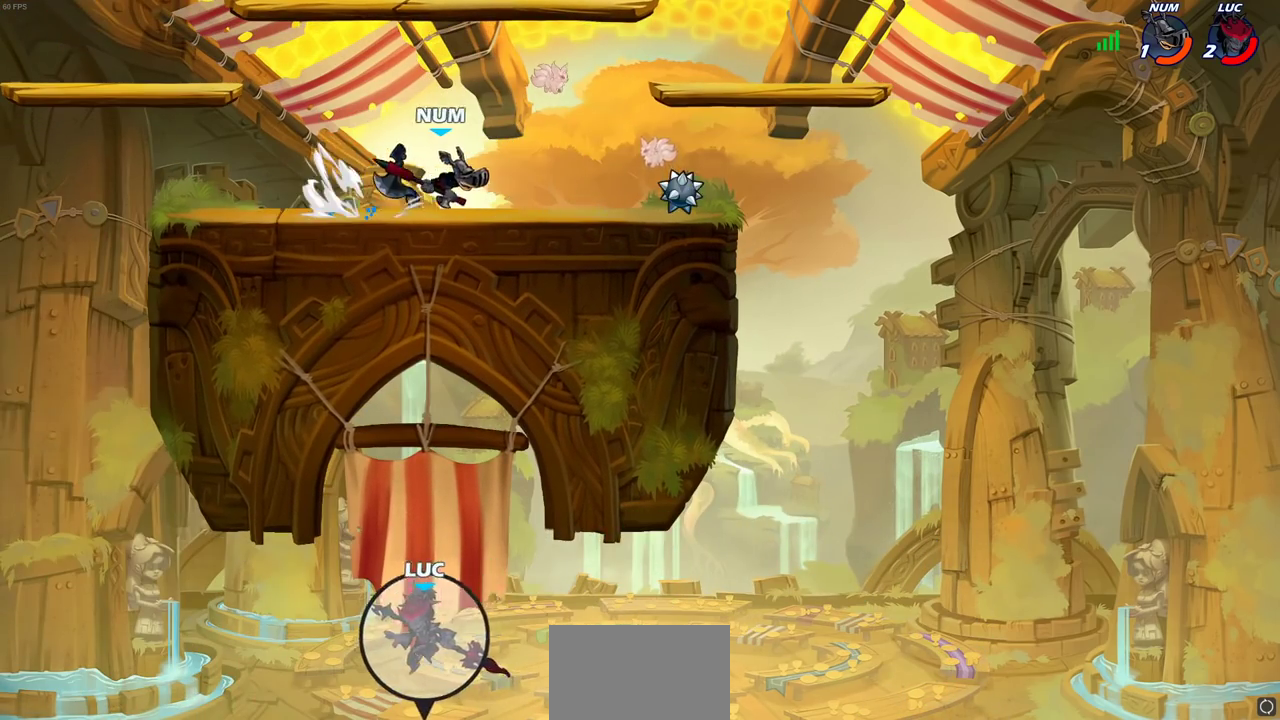
{"dt_ms": 600, "buttons": [], "left_stick": "up-left", "right_stick": "center", "events": []}
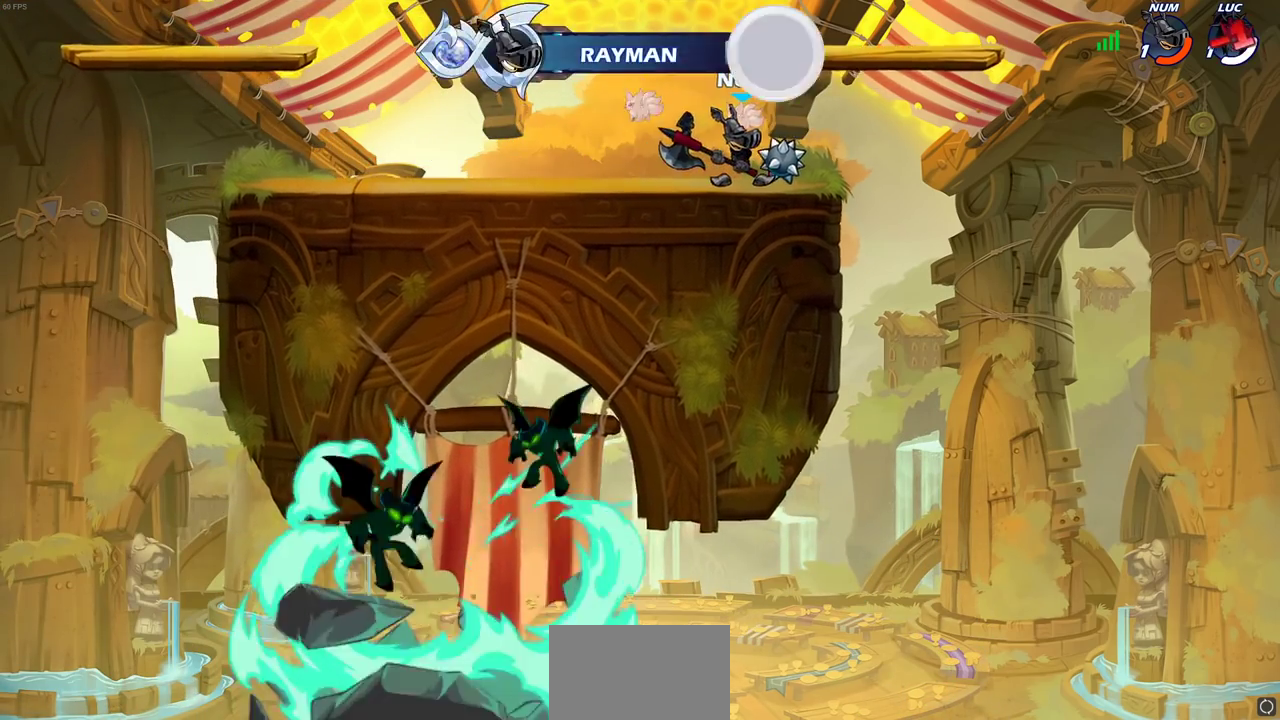
{"dt_ms": 400, "buttons": [], "left_stick": "left", "right_stick": "center", "events": [[267, "left_stick", "left"]]}
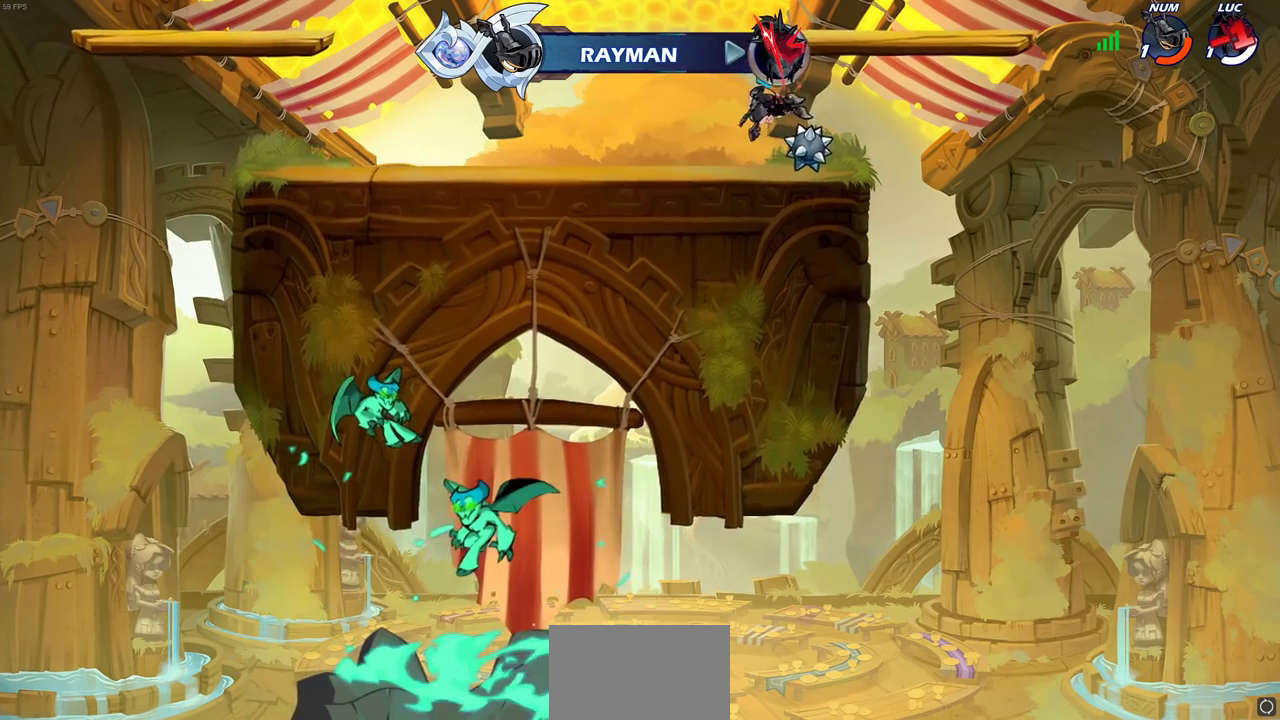
{"dt_ms": 300, "buttons": [], "left_stick": "center", "right_stick": "center", "events": [[250, "left_stick", "center"]]}
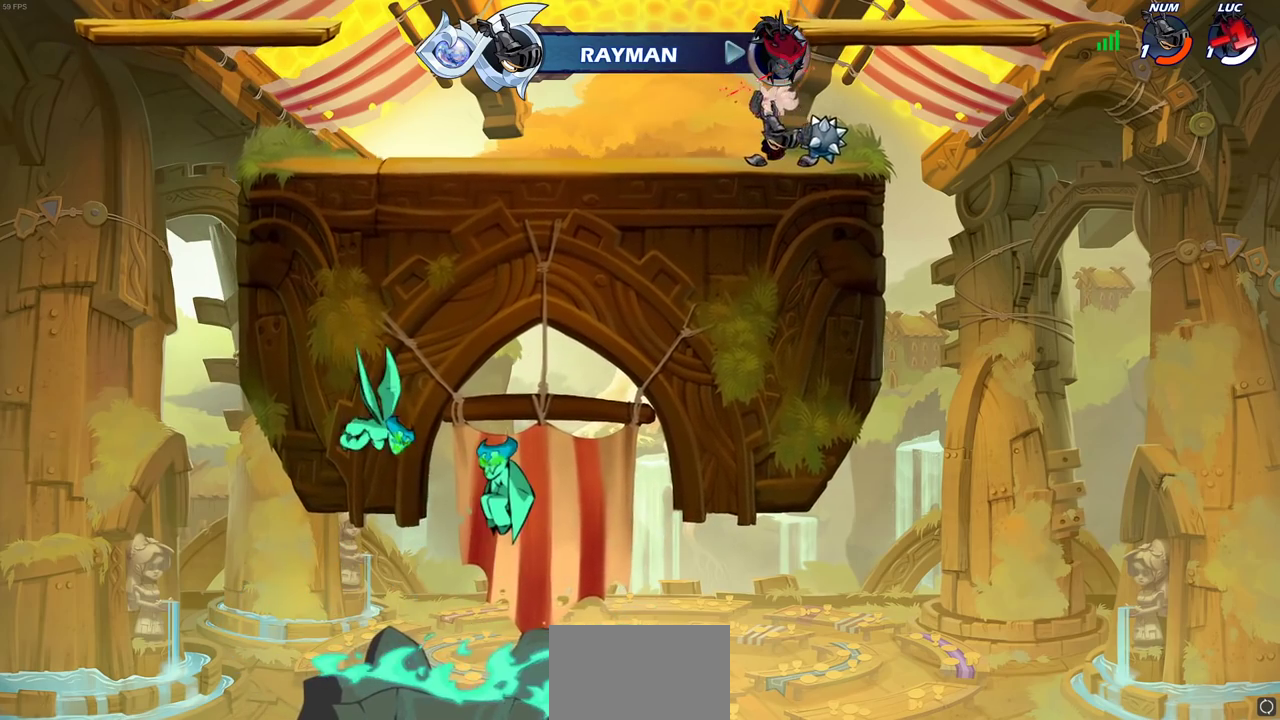
{"dt_ms": 800, "buttons": [], "left_stick": "center", "right_stick": "center", "events": []}
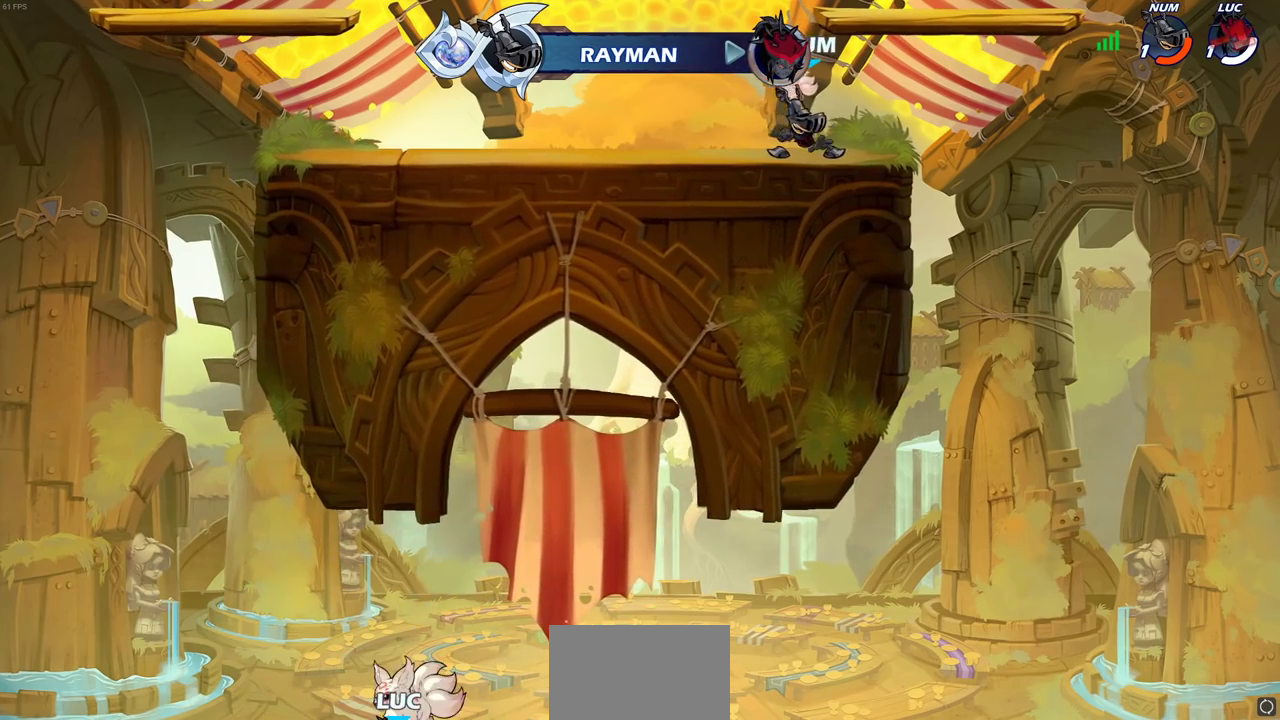
{"dt_ms": 600, "buttons": [], "left_stick": "center", "right_stick": "center", "events": []}
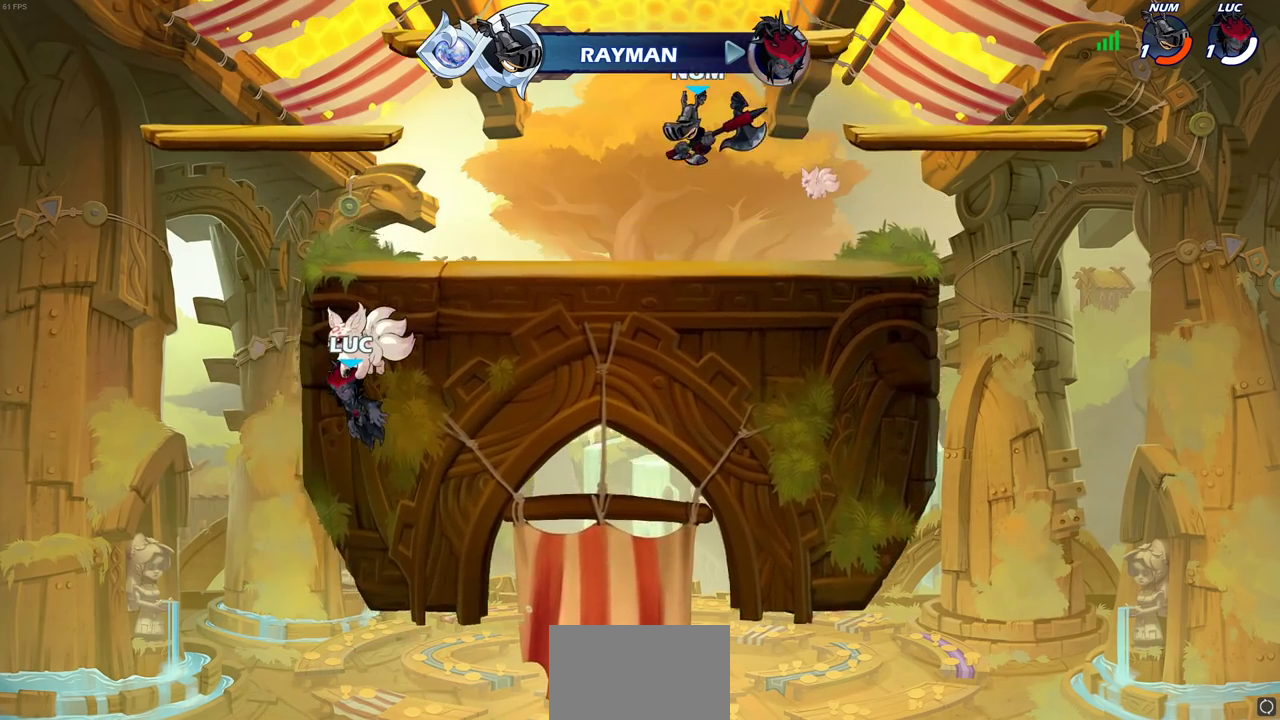
{"dt_ms": 300, "buttons": [], "left_stick": "center", "right_stick": "center", "events": []}
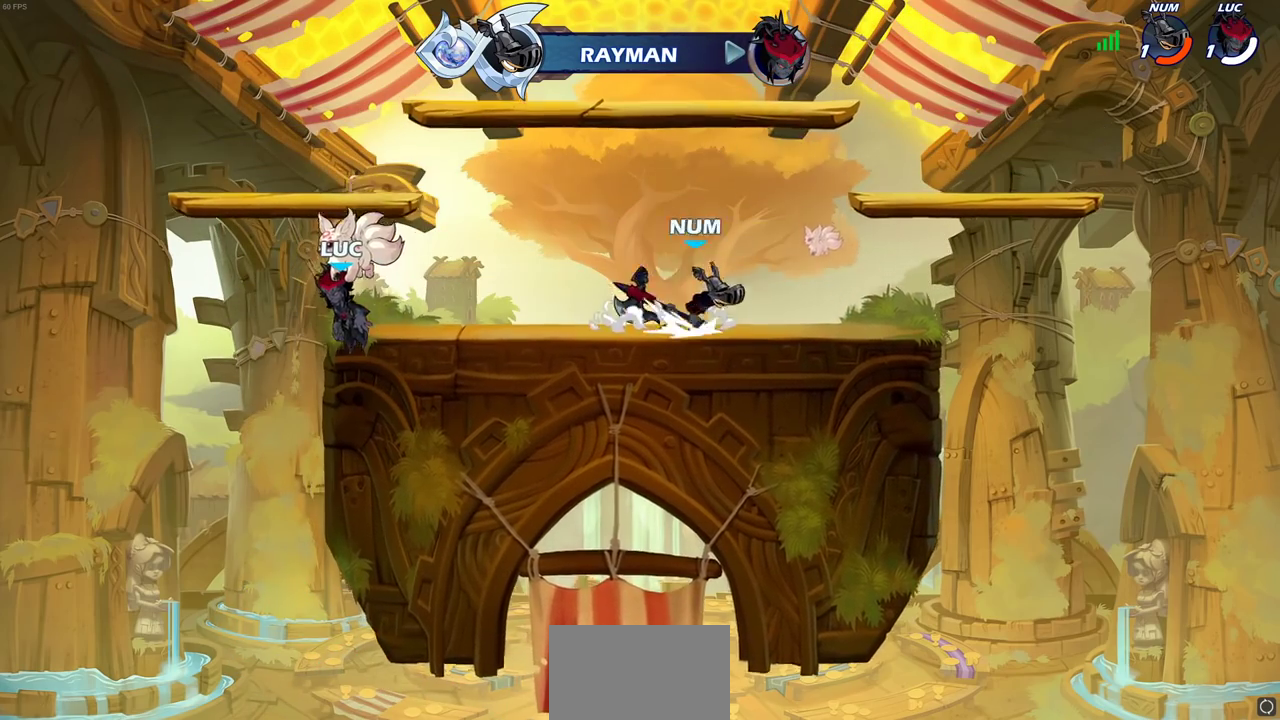
{"dt_ms": 500, "buttons": [], "left_stick": "center", "right_stick": "center", "events": []}
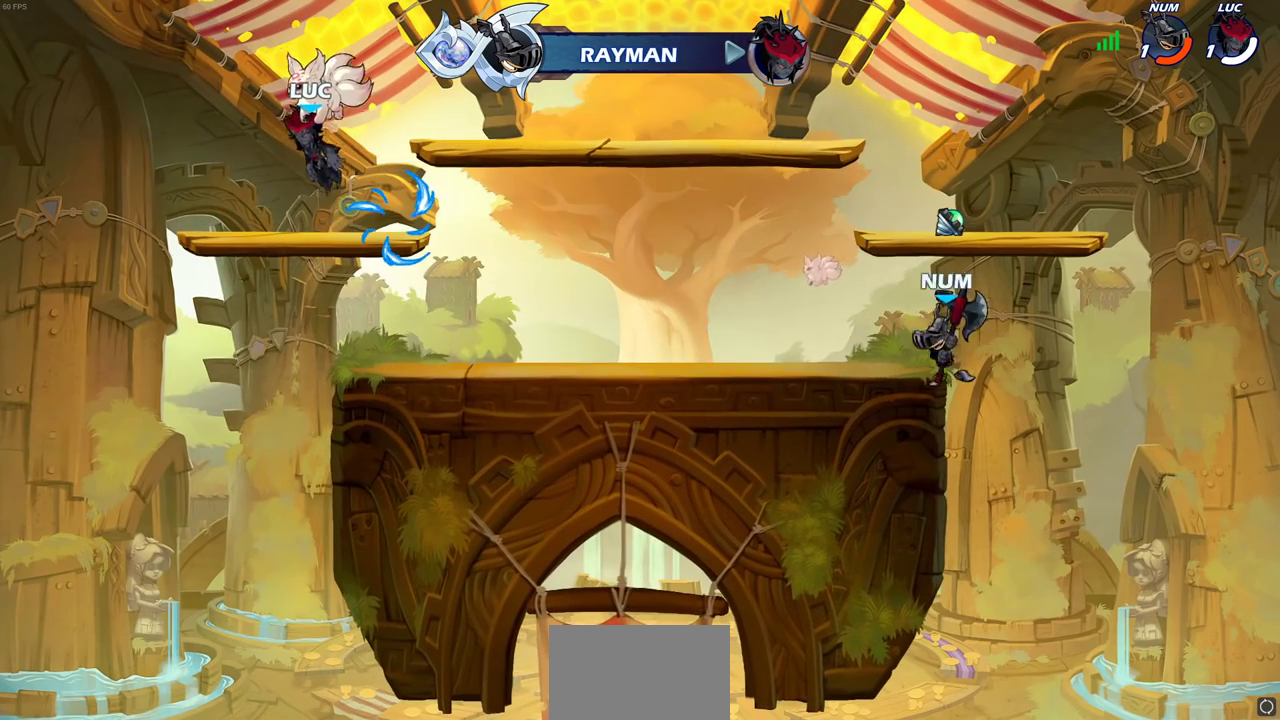
{"dt_ms": 300, "buttons": [], "left_stick": "center", "right_stick": "center", "events": []}
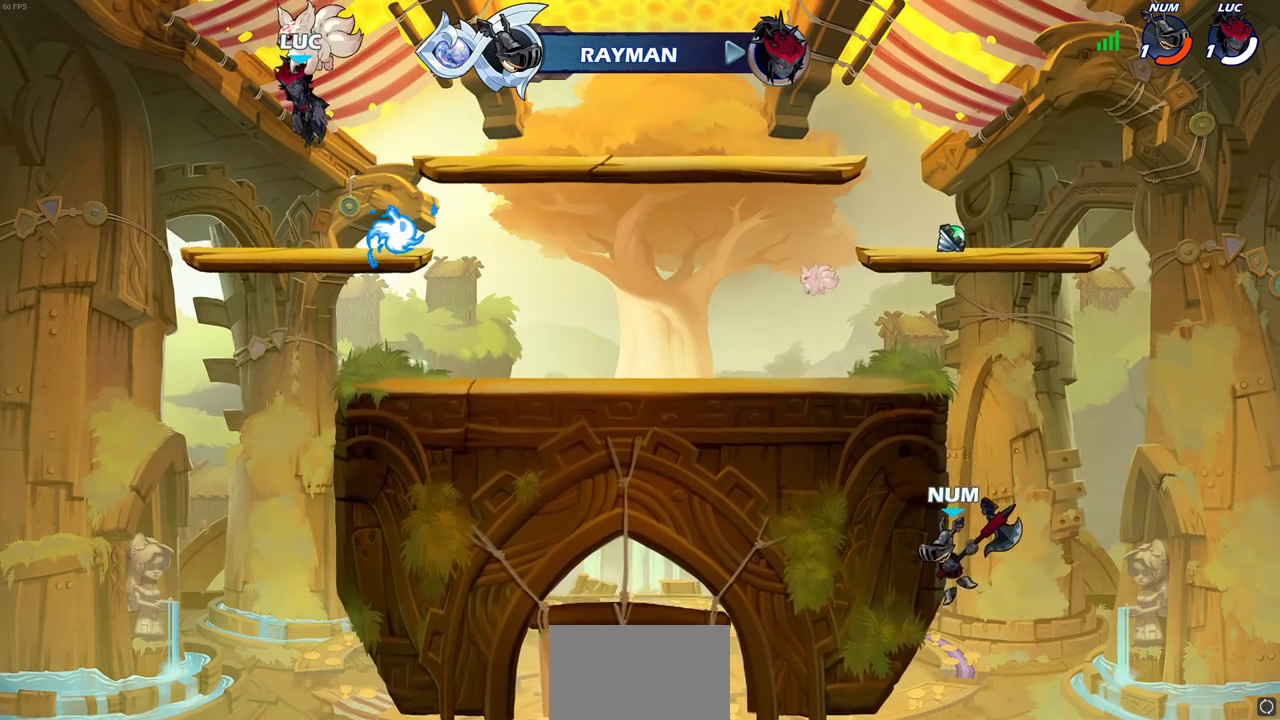
{"dt_ms": 700, "buttons": [], "left_stick": "center", "right_stick": "center", "events": []}
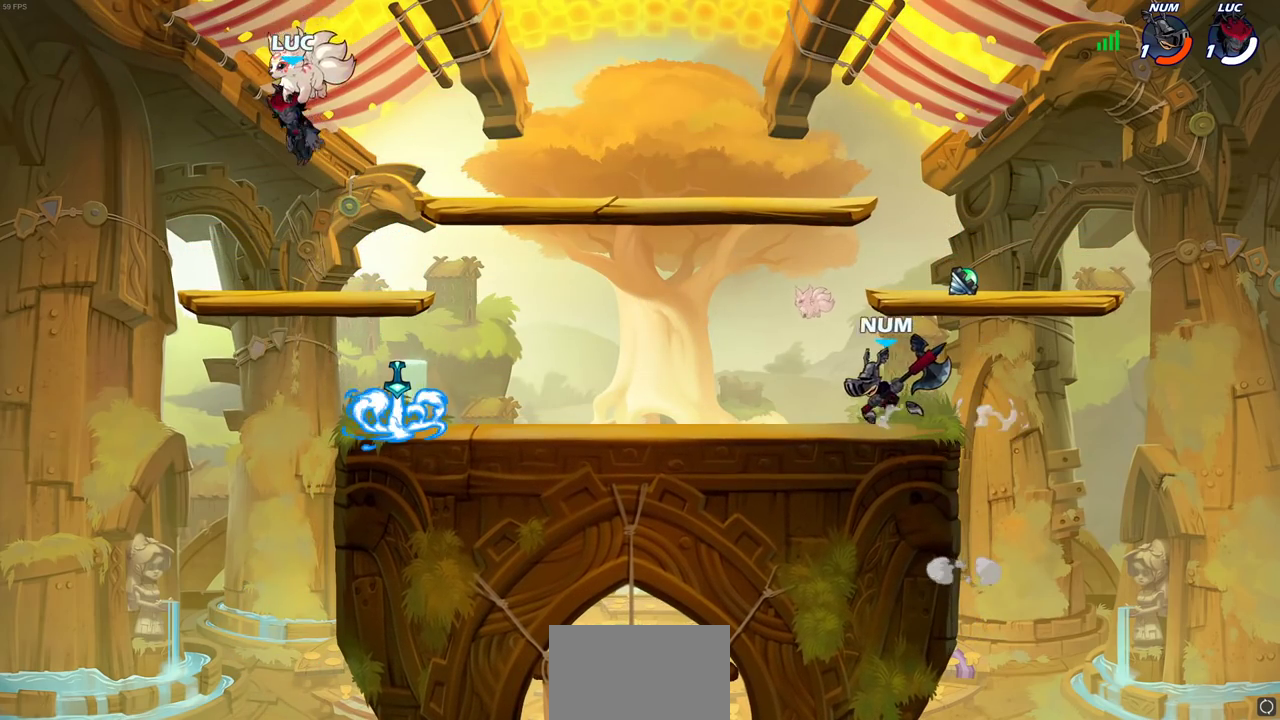
{"dt_ms": 400, "buttons": [], "left_stick": "center", "right_stick": "center", "events": []}
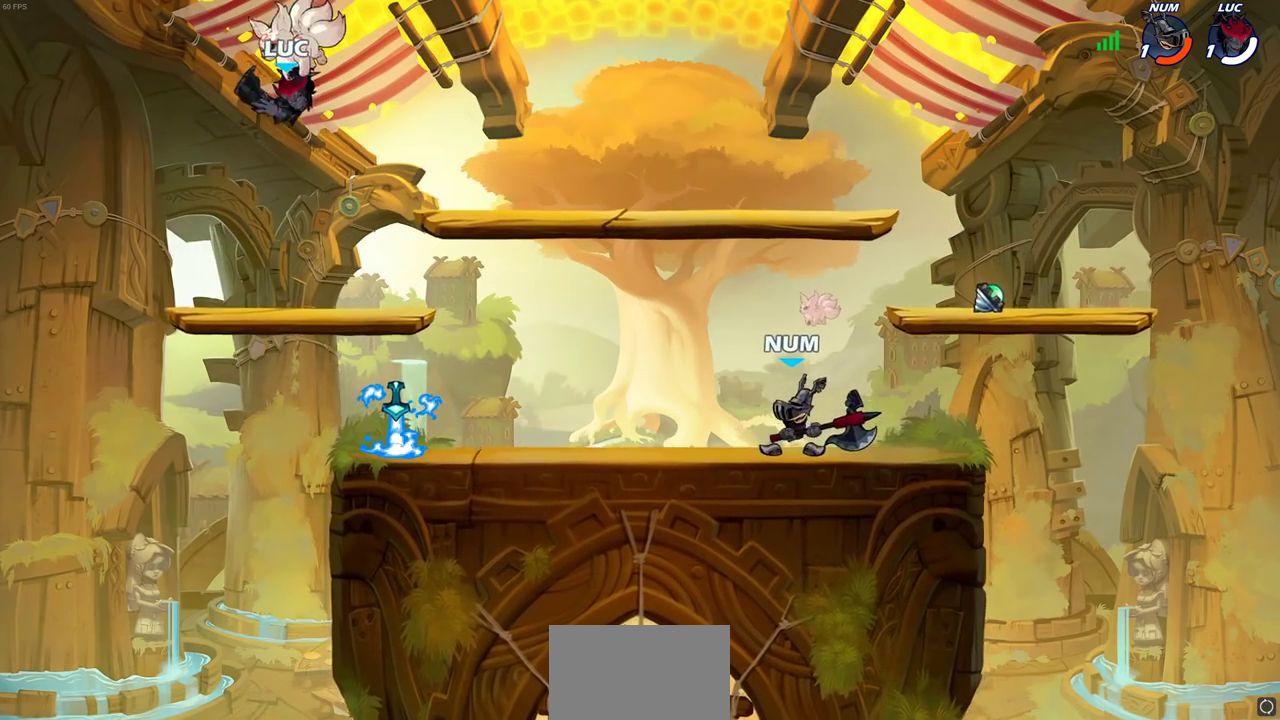
{"dt_ms": 700, "buttons": [], "left_stick": "center", "right_stick": "center", "events": [[167, "left_stick", "down-right"], [583, "left_stick", "center"]]}
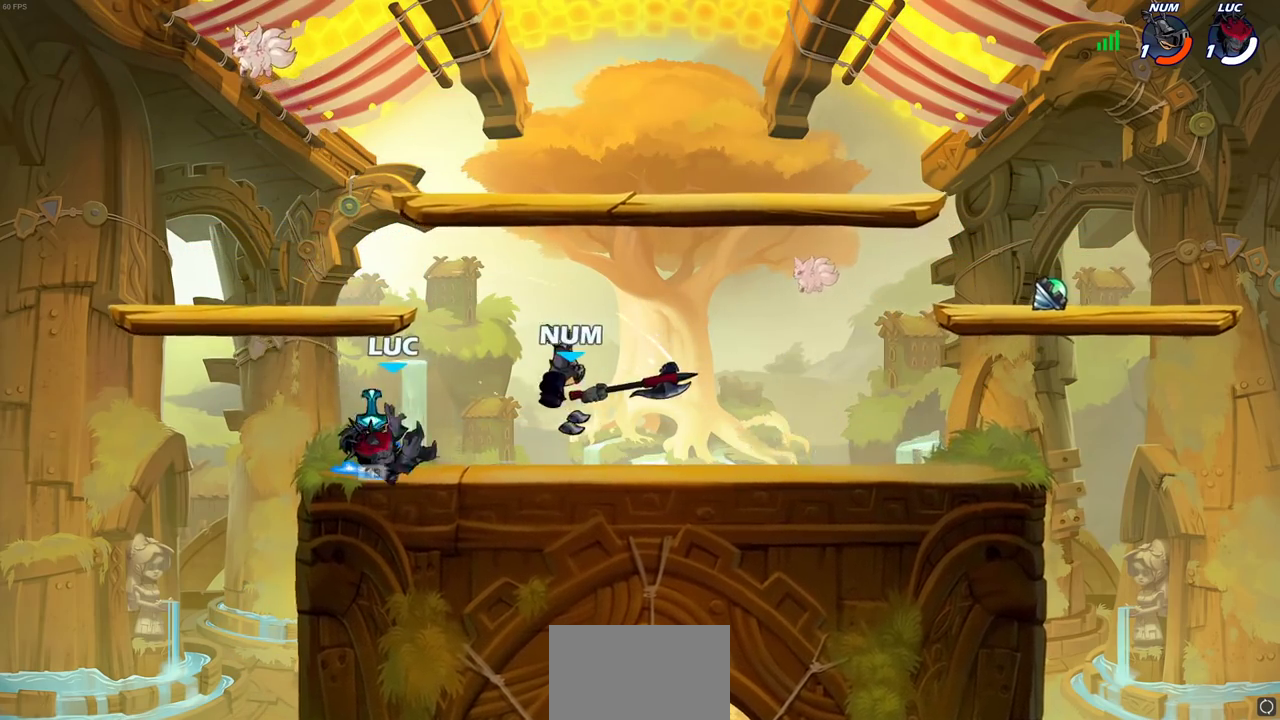
{"dt_ms": 600, "buttons": [], "left_stick": "left", "right_stick": "center", "events": [[183, "left_stick", "right"], [300, "SQUARE", "down"], [367, "SQUARE", "up"], [367, "left_stick", "center"], [567, "left_stick", "left"]]}
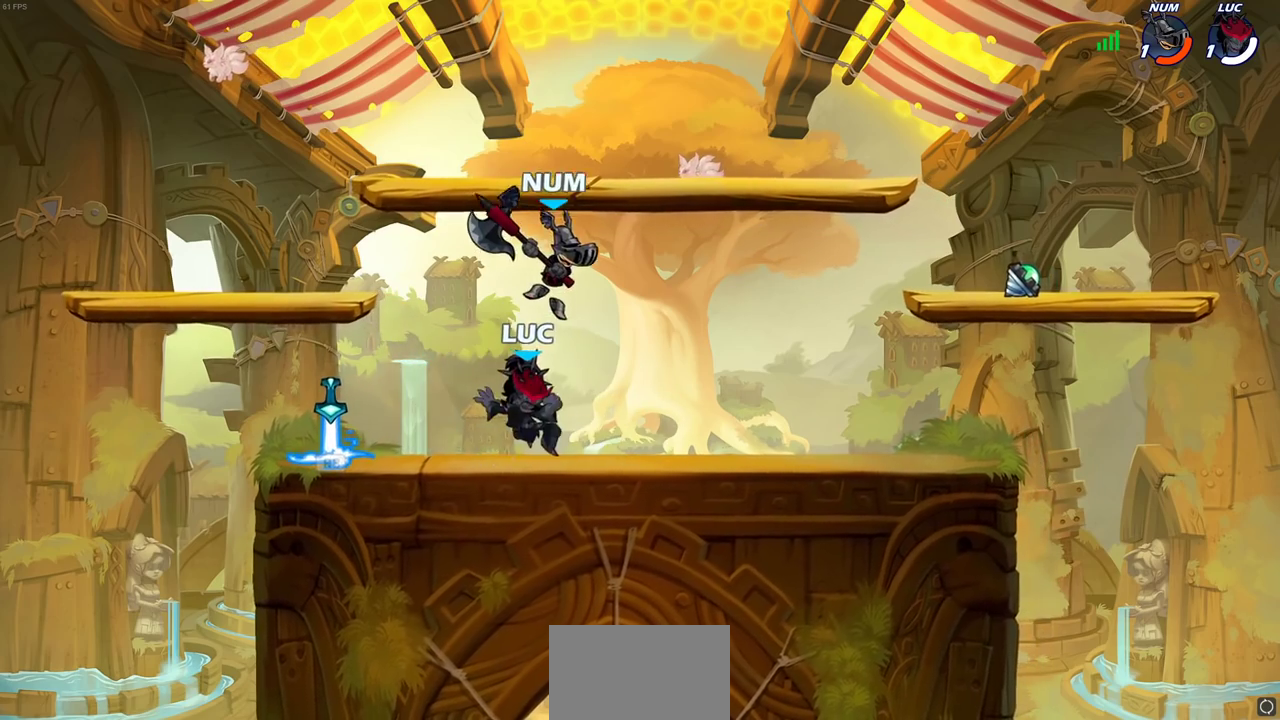
{"dt_ms": 300, "buttons": ["R2"], "left_stick": "left", "right_stick": "center", "events": [[267, "R2", "down"]]}
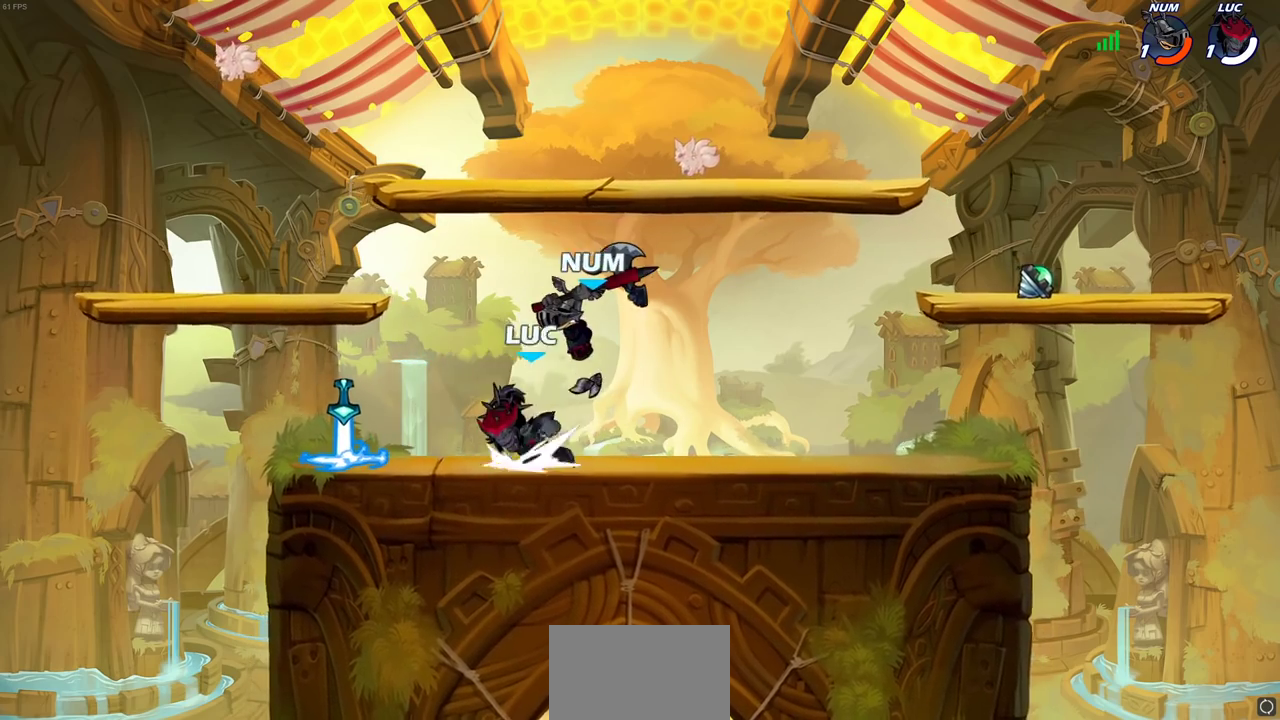
{"dt_ms": 500, "buttons": [], "left_stick": "down", "right_stick": "center", "events": [[100, "R2", "up"], [183, "R1", "down"], [200, "CROSS", "down"], [217, "left_stick", "up-right"], [300, "R1", "up"], [333, "CROSS", "up"], [433, "left_stick", "down"]]}
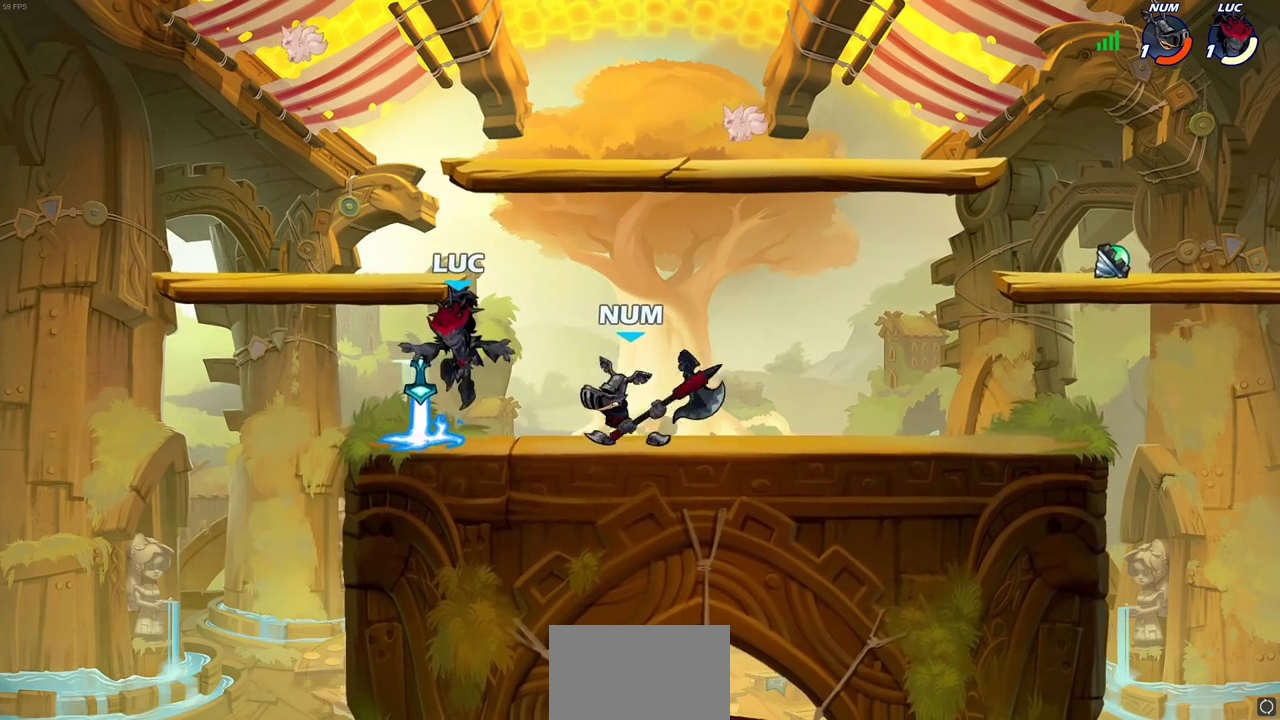
{"dt_ms": 700, "buttons": [], "left_stick": "center", "right_stick": "center", "events": [[50, "R2", "down"], [50, "left_stick", "down-left"], [200, "left_stick", "right"], [283, "R2", "up"], [383, "left_stick", "center"]]}
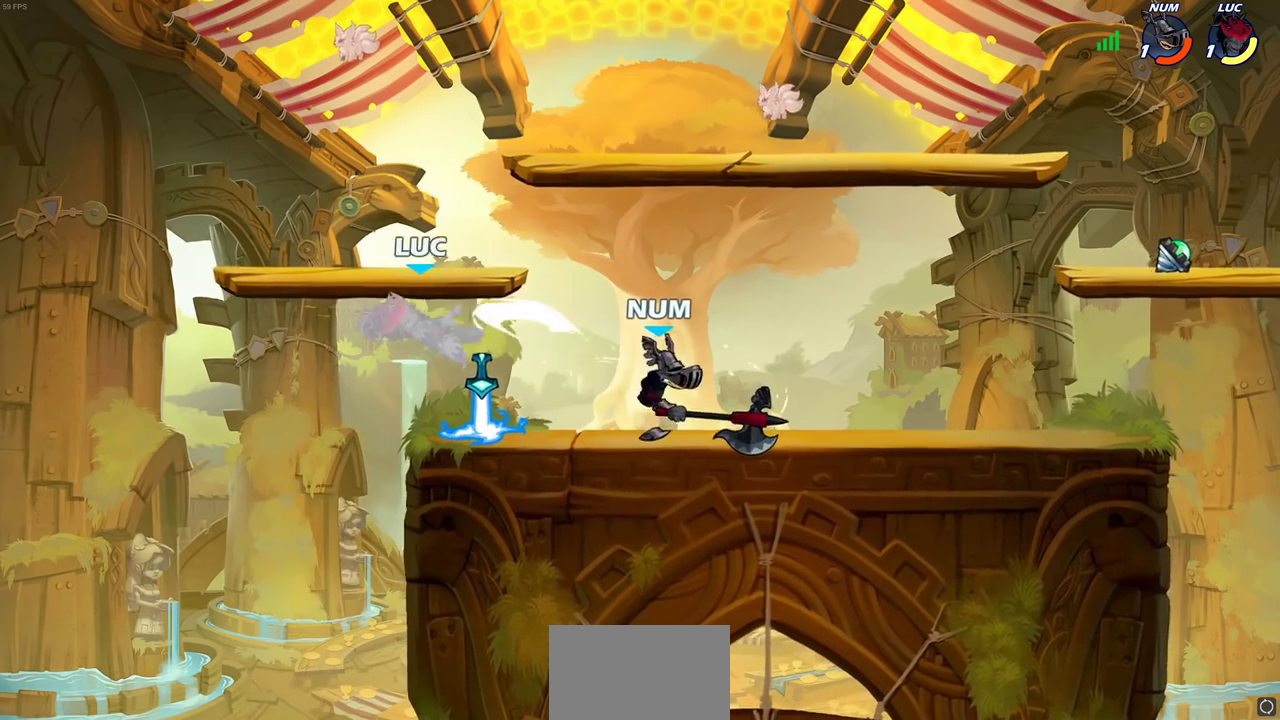
{"dt_ms": 300, "buttons": ["R2"], "left_stick": "down", "right_stick": "center", "events": [[200, "left_stick", "down"], [300, "R2", "down"]]}
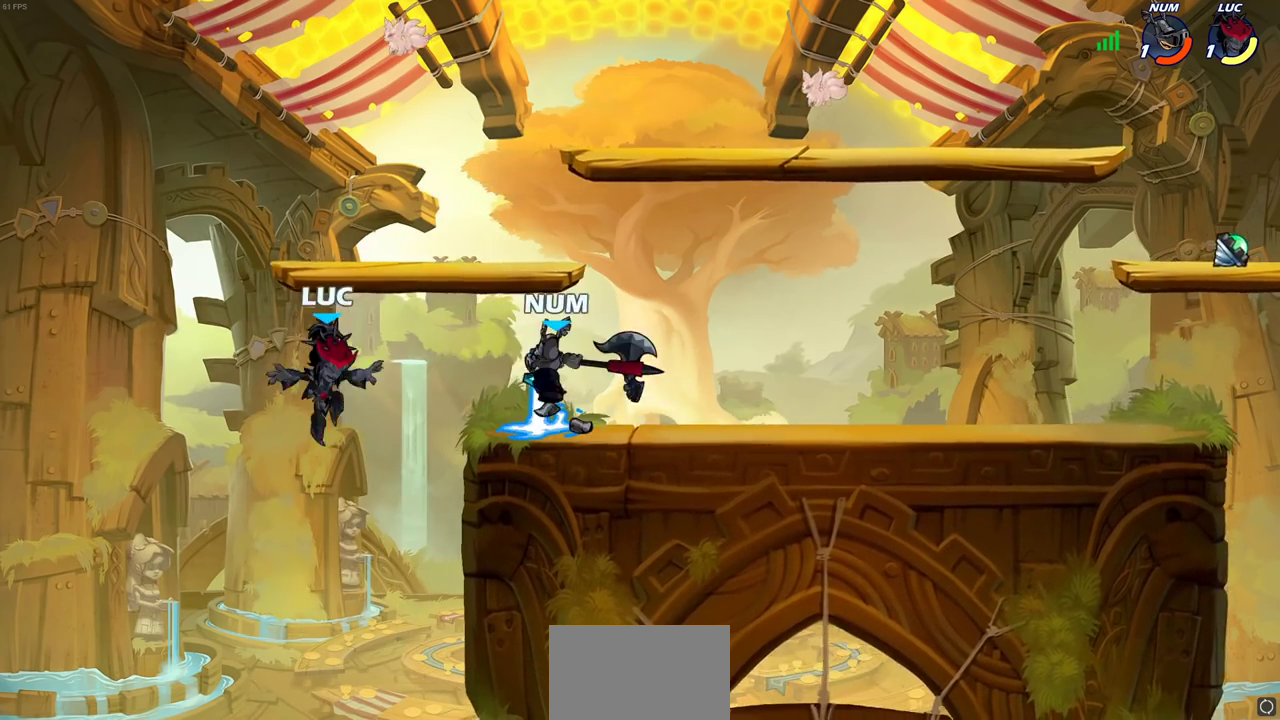
{"dt_ms": 400, "buttons": ["CIRCLE"], "left_stick": "up-right", "right_stick": "center", "events": [[200, "left_stick", "right"], [250, "R2", "up"], [283, "CROSS", "down"], [300, "left_stick", "up-right"], [317, "CIRCLE", "down"], [350, "CROSS", "up"]]}
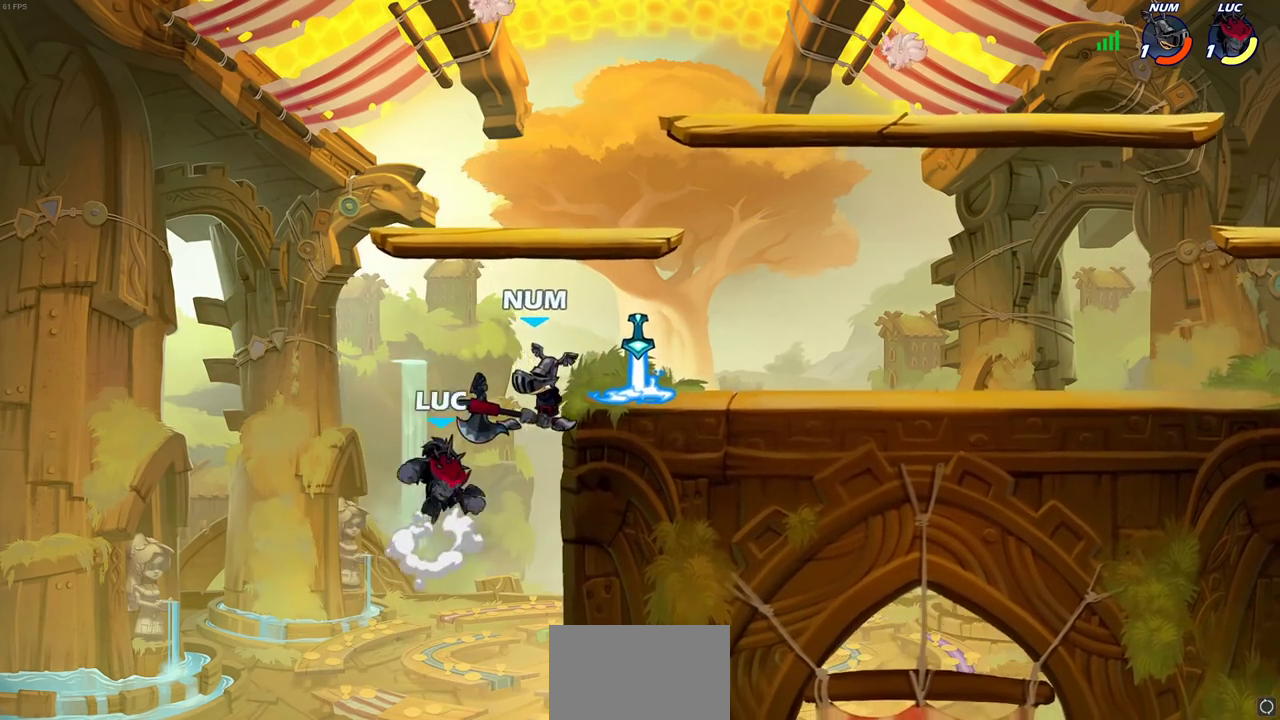
{"dt_ms": 600, "buttons": [], "left_stick": "left", "right_stick": "center", "events": [[17, "CIRCLE", "up"], [417, "left_stick", "up"], [467, "left_stick", "up-left"], [533, "left_stick", "left"]]}
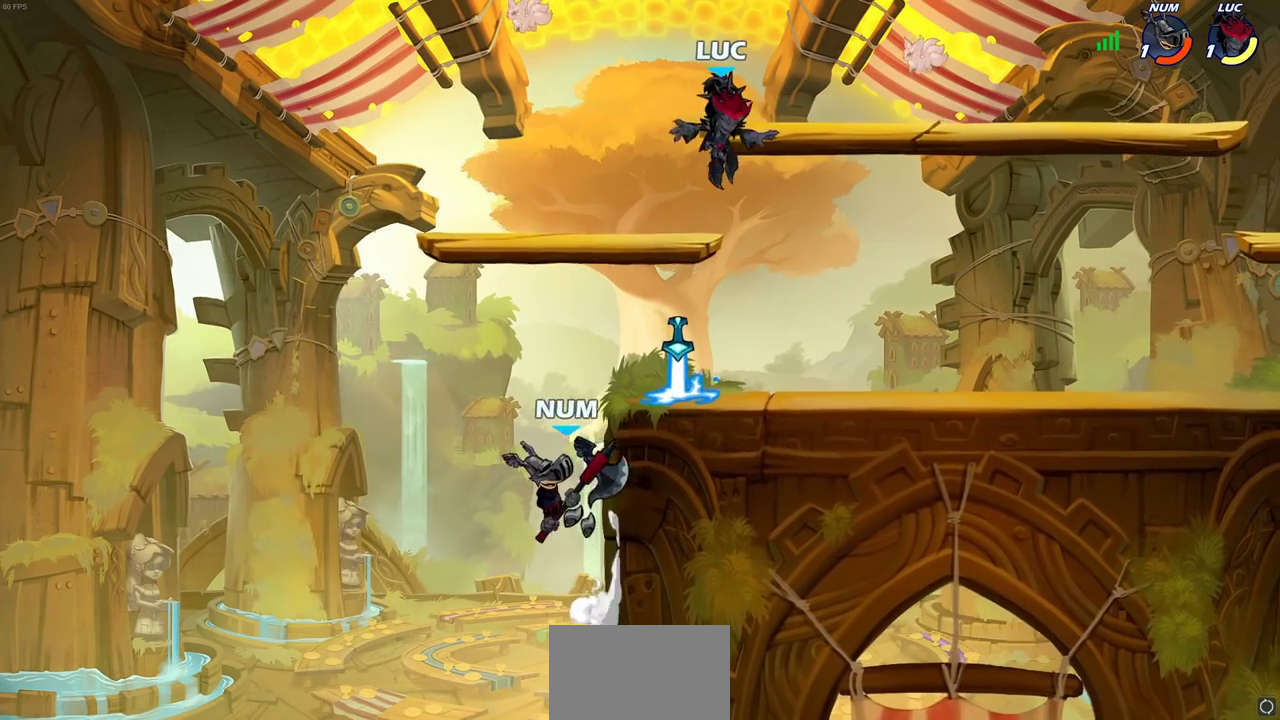
{"dt_ms": 700, "buttons": [], "left_stick": "up-left", "right_stick": "center", "events": [[67, "left_stick", "down-left"], [183, "left_stick", "down"], [250, "left_stick", "down-right"], [417, "R1", "down"], [467, "left_stick", "right"], [533, "R1", "up"], [617, "left_stick", "up-left"]]}
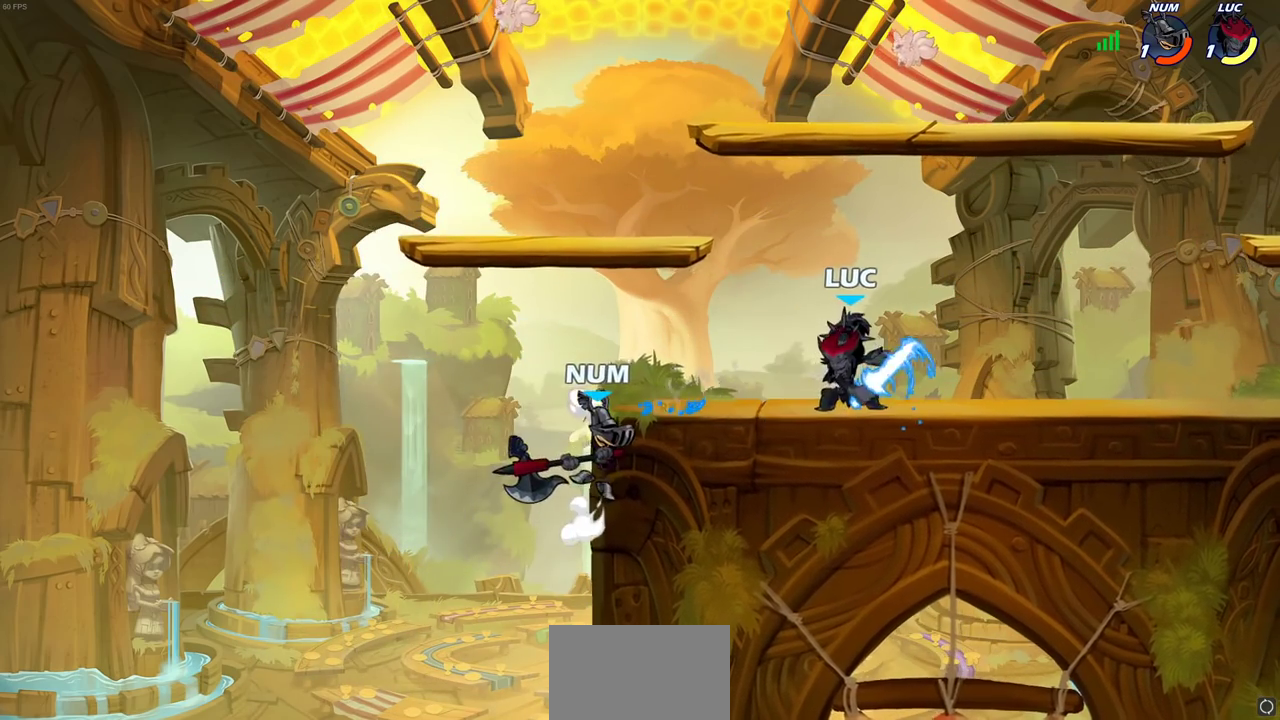
{"dt_ms": 300, "buttons": ["SQUARE"], "left_stick": "left", "right_stick": "center", "events": [[17, "left_stick", "left"], [117, "R2", "down"], [167, "SQUARE", "down"], [250, "R2", "up"]]}